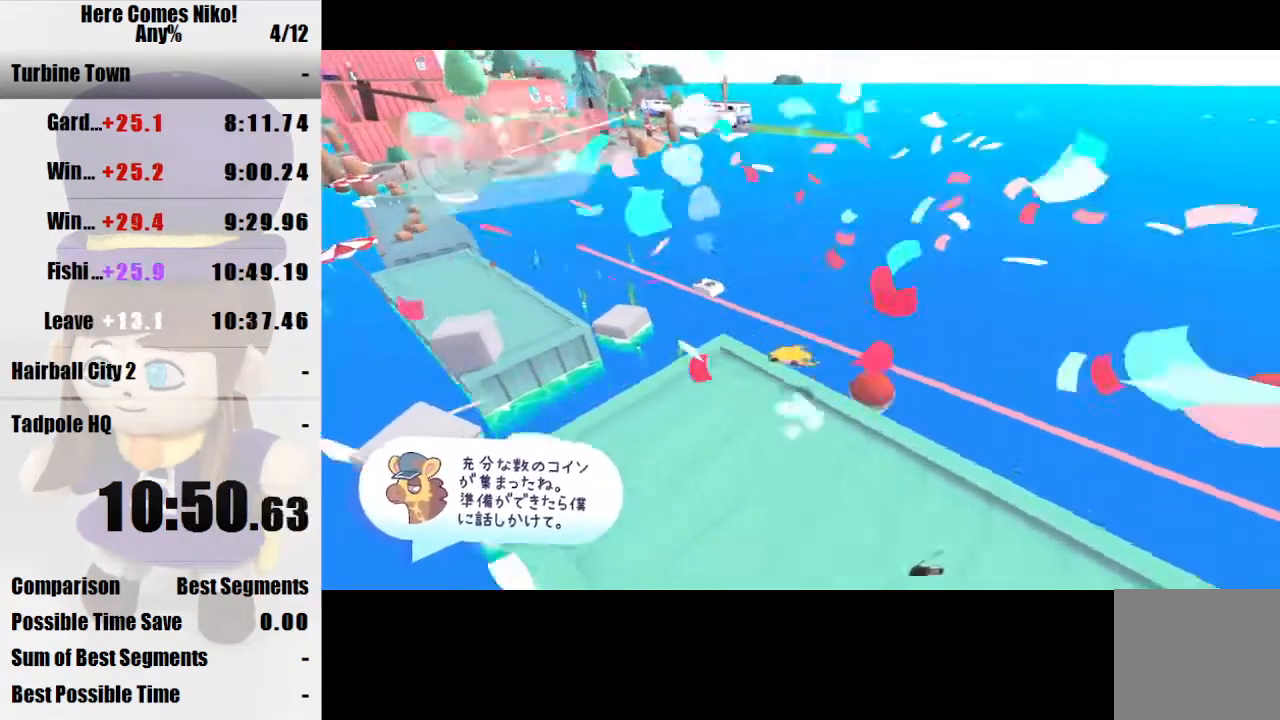
Gameplay with keyboard and mouse; each line is a JSON object with the keys and mouse buttons held at the frame after it. "events" lists presses ("down") and releases ("up") of "a", "d", "e", "q", "s", "space", "w", "mouse_left" and "mouse_right" between this image and that frame as [ms after this image, input, new state], when the widget could be followed in between. "mouse_left", "mouse_right" = the "left", "right" buttons of the "mouse" list. No other keys are recorded. Mouse movement is not recorded.
{"keys": [], "mouse": [], "events": []}
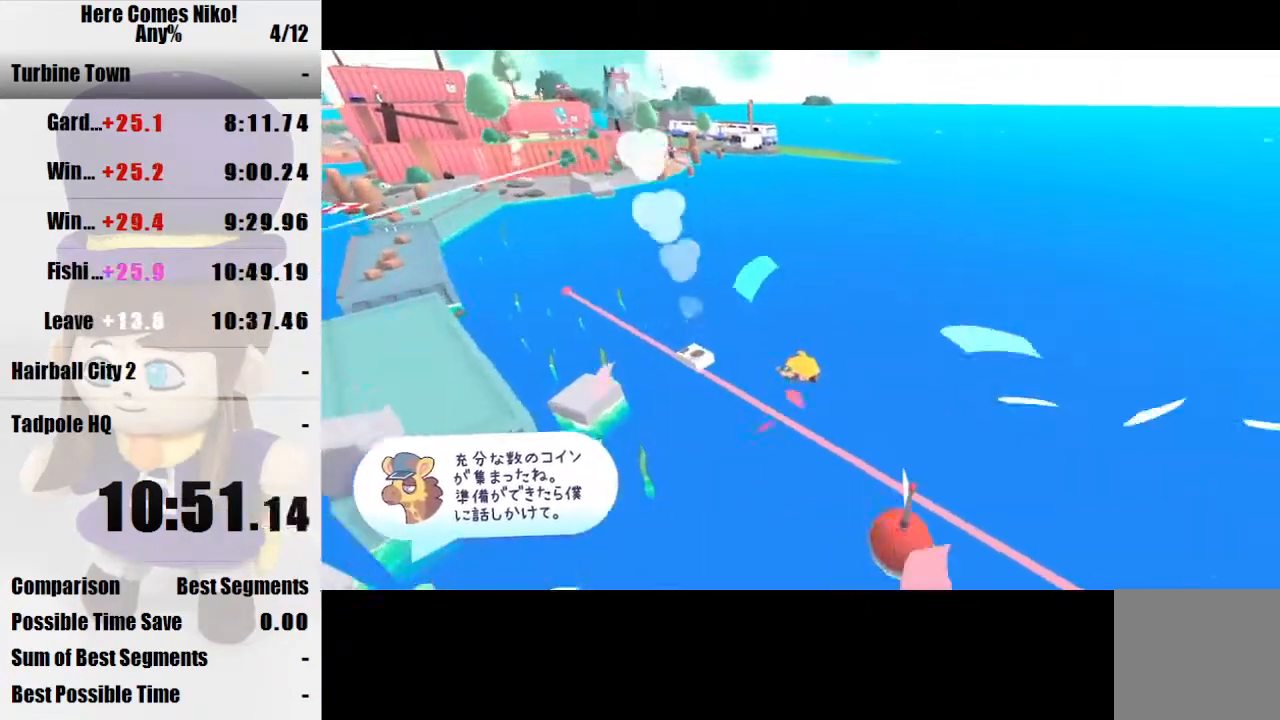
{"keys": ["w"], "mouse": [], "events": [[167, "w", "down"]]}
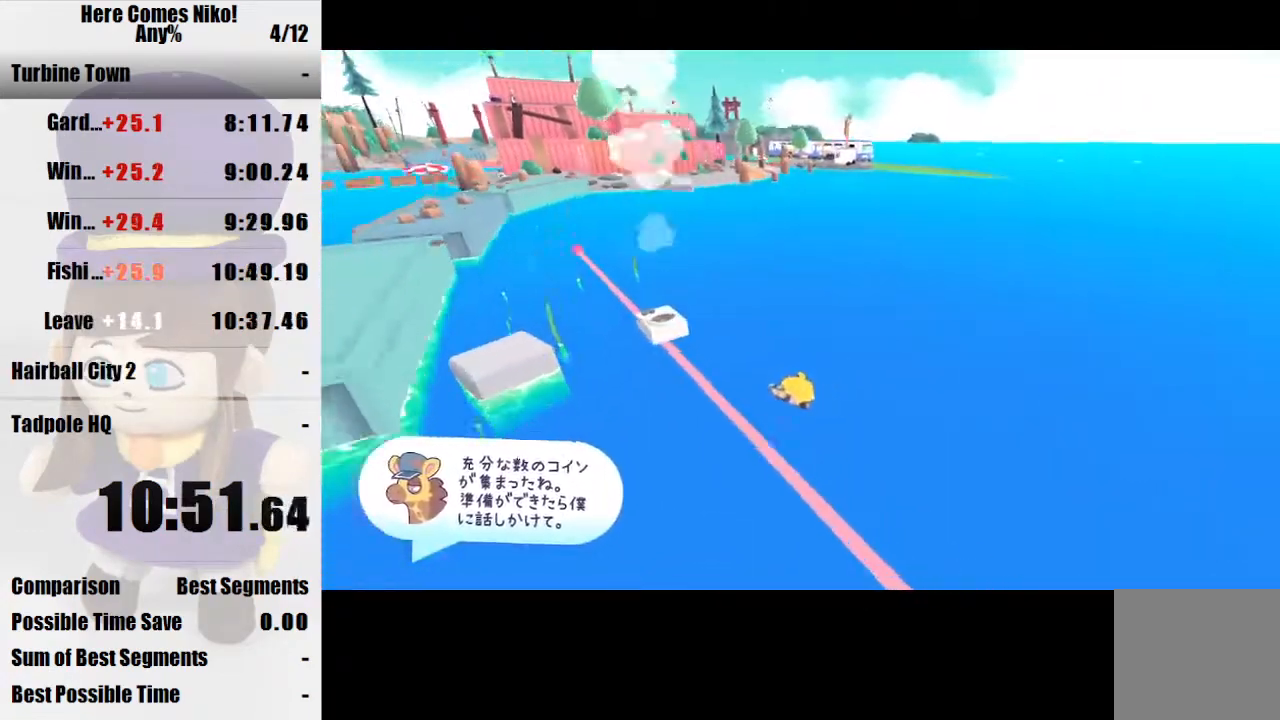
{"keys": [], "mouse": ["right"], "events": [[133, "mouse_right", "down"], [233, "mouse_right", "up"], [267, "mouse_right", "down"], [367, "mouse_right", "up"], [467, "mouse_right", "down"], [467, "w", "up"]]}
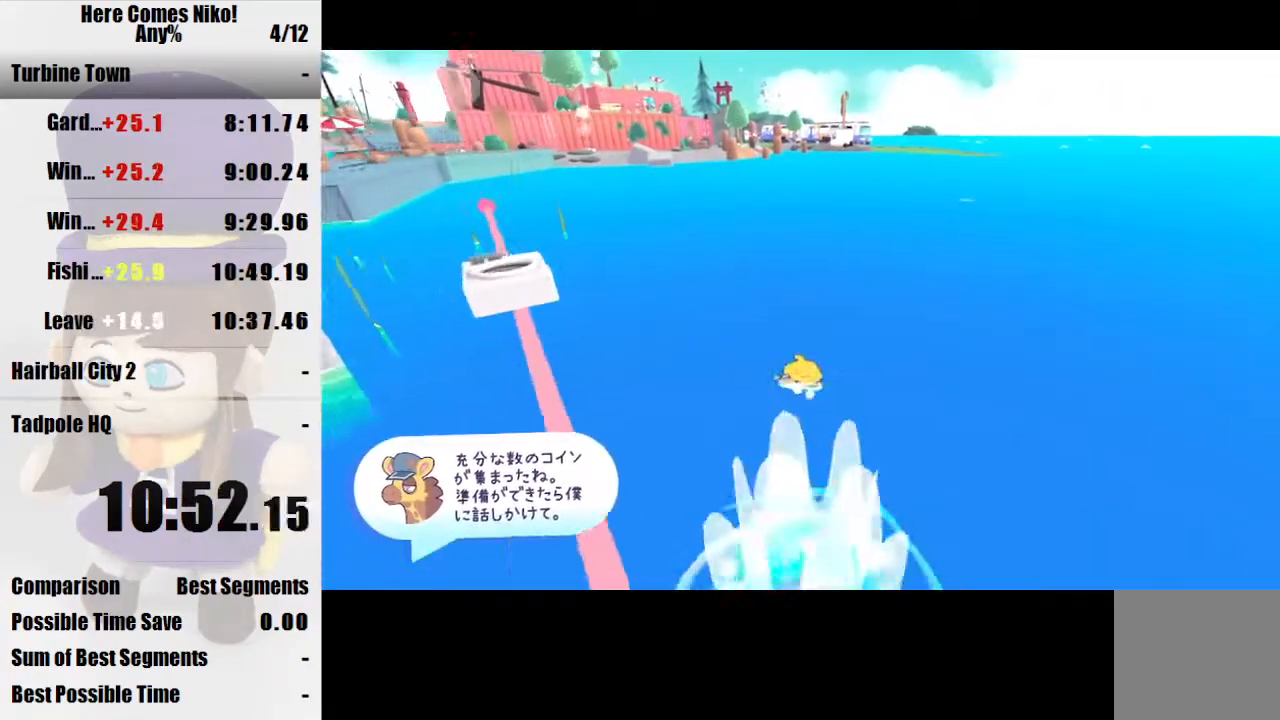
{"keys": ["w"], "mouse": ["right"], "events": [[67, "mouse_right", "up"], [100, "mouse_right", "down"], [200, "mouse_right", "up"], [333, "mouse_right", "down"], [433, "mouse_right", "up"], [467, "mouse_right", "down"], [467, "w", "down"]]}
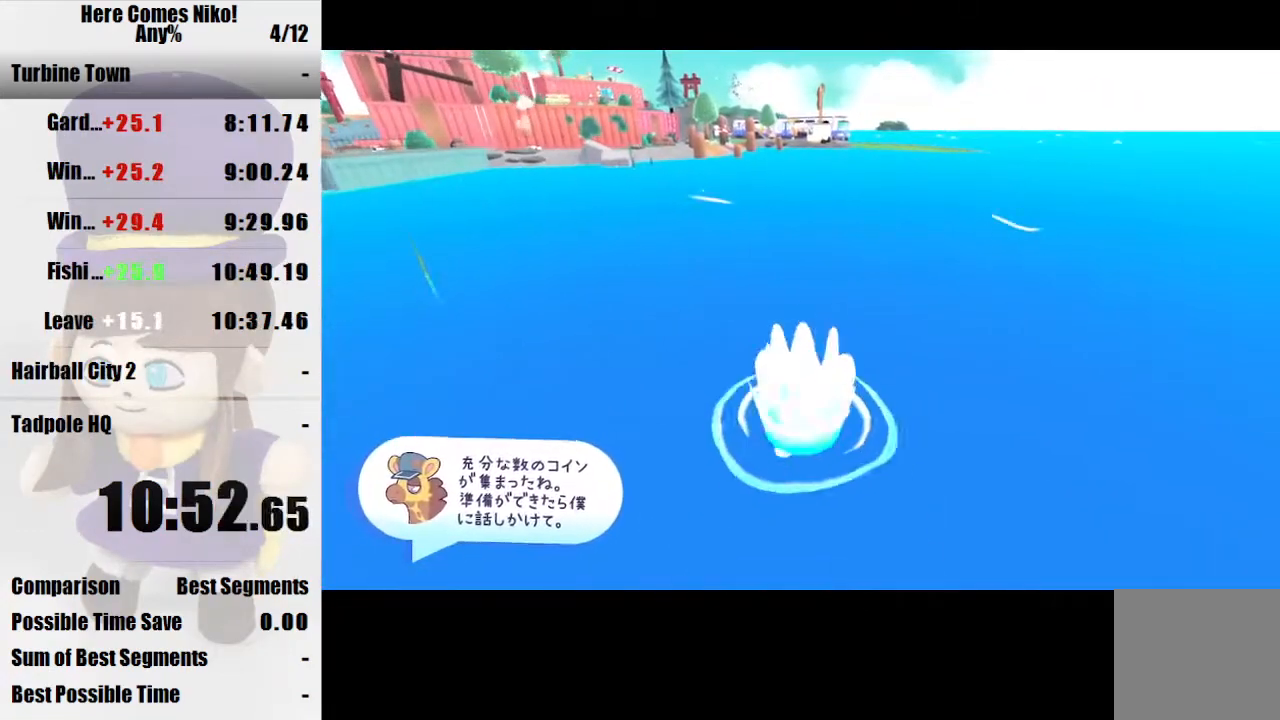
{"keys": [], "mouse": [], "events": [[67, "mouse_right", "up"], [167, "mouse_right", "down"], [200, "w", "up"], [267, "mouse_right", "up"], [367, "mouse_right", "down"], [433, "mouse_right", "up"]]}
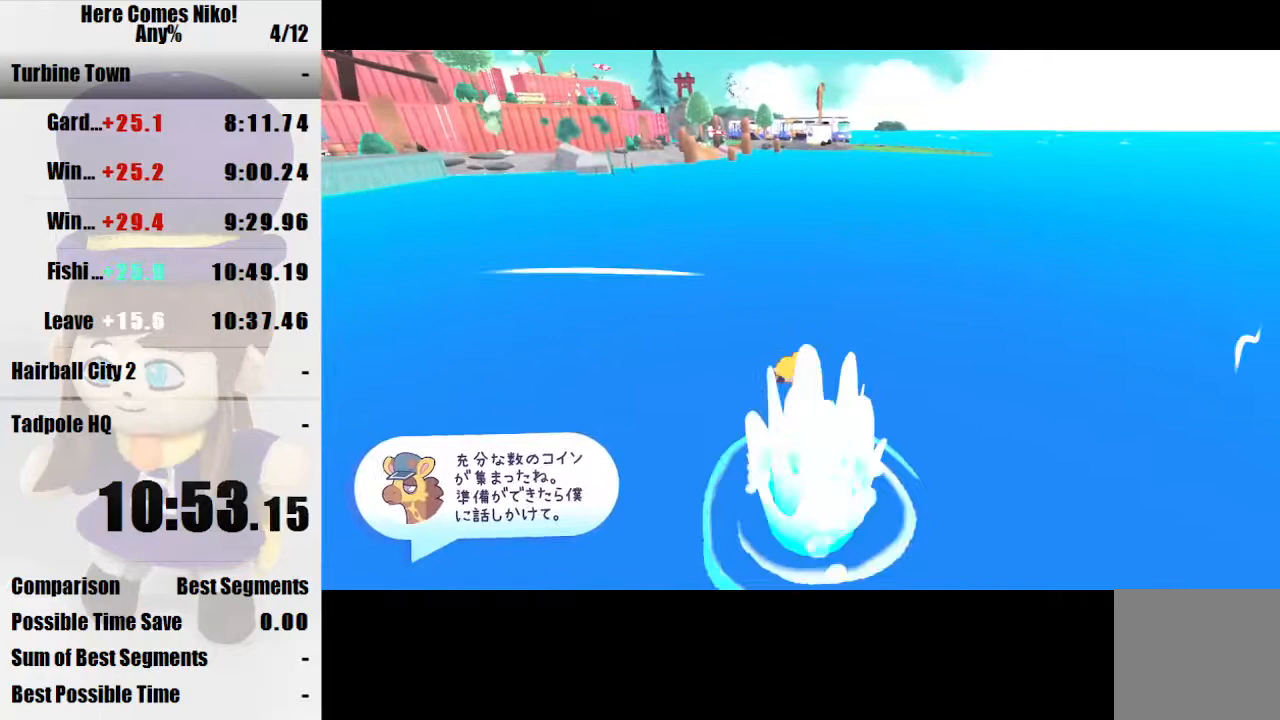
{"keys": [], "mouse": ["right"], "events": [[33, "mouse_right", "down"], [133, "mouse_right", "up"], [167, "mouse_right", "down"], [267, "mouse_right", "up"], [367, "mouse_right", "down"], [467, "mouse_right", "up"], [500, "mouse_right", "down"]]}
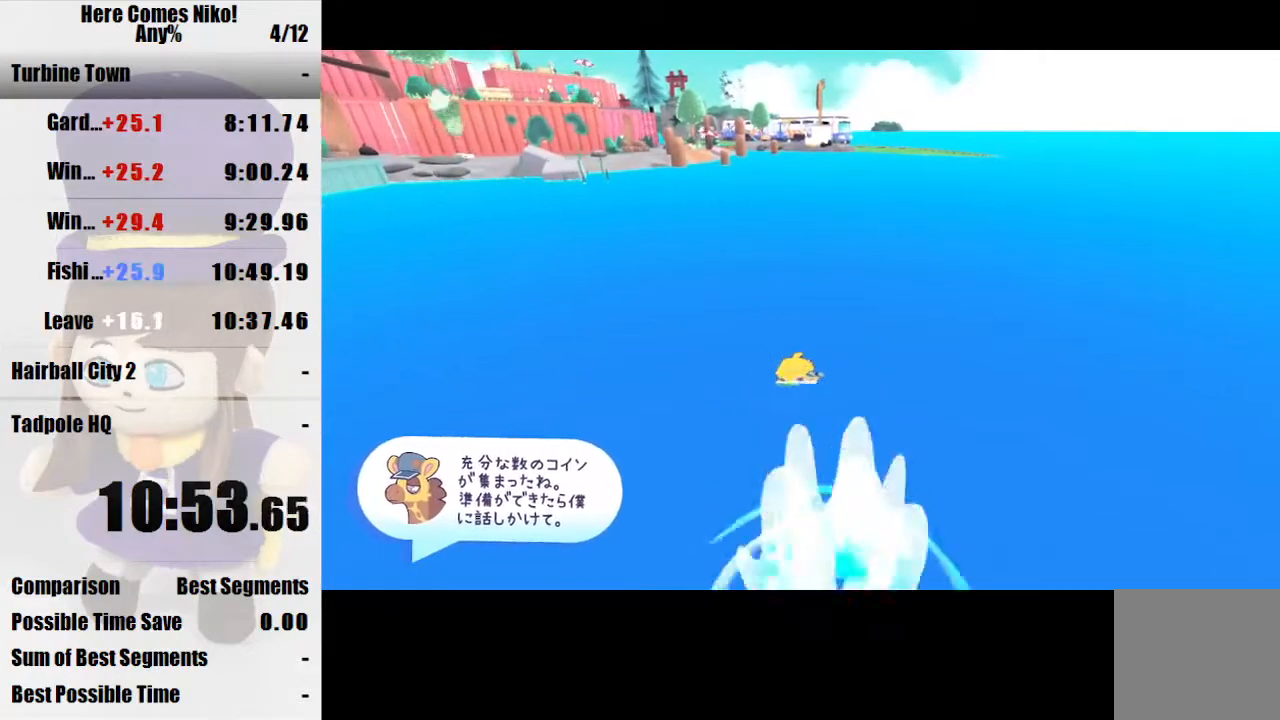
{"keys": [], "mouse": [], "events": [[100, "mouse_right", "up"], [200, "mouse_right", "down"], [300, "mouse_right", "up"], [400, "mouse_right", "down"], [467, "mouse_right", "up"]]}
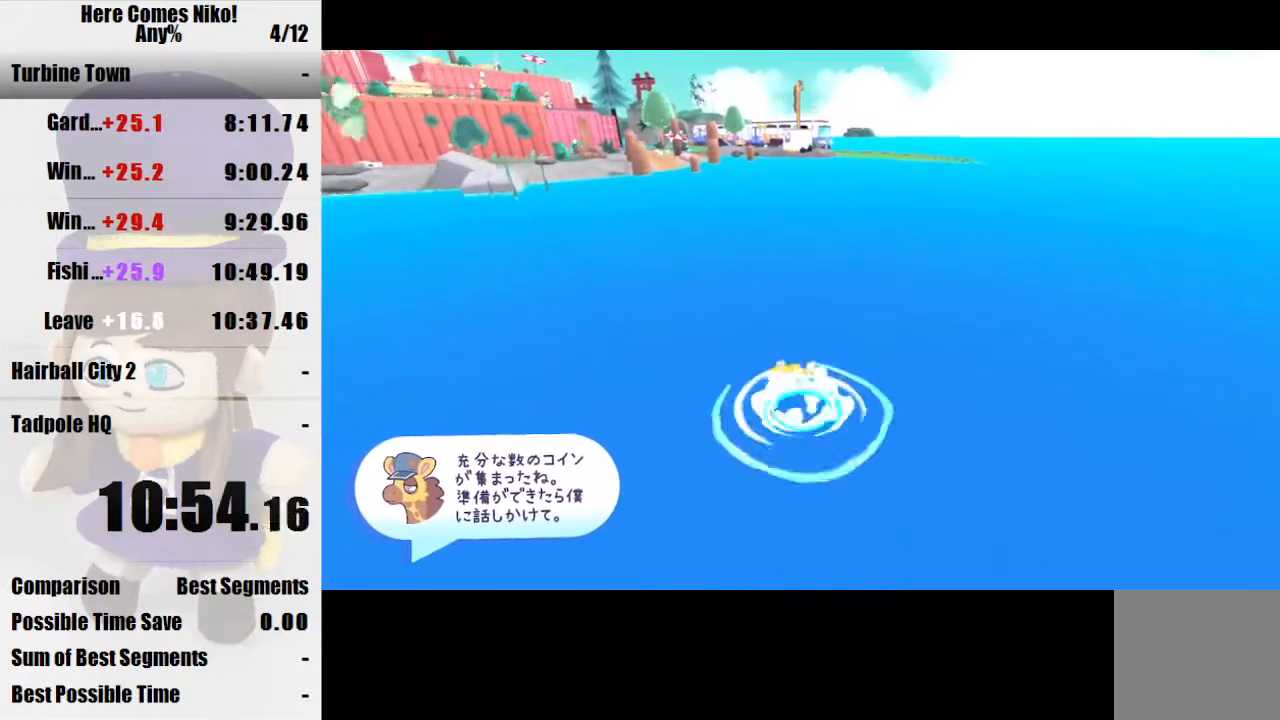
{"keys": [], "mouse": [], "events": [[67, "mouse_right", "down"], [167, "mouse_right", "up"], [267, "mouse_right", "down"], [300, "mouse_right", "up"], [400, "mouse_right", "down"], [500, "mouse_right", "up"]]}
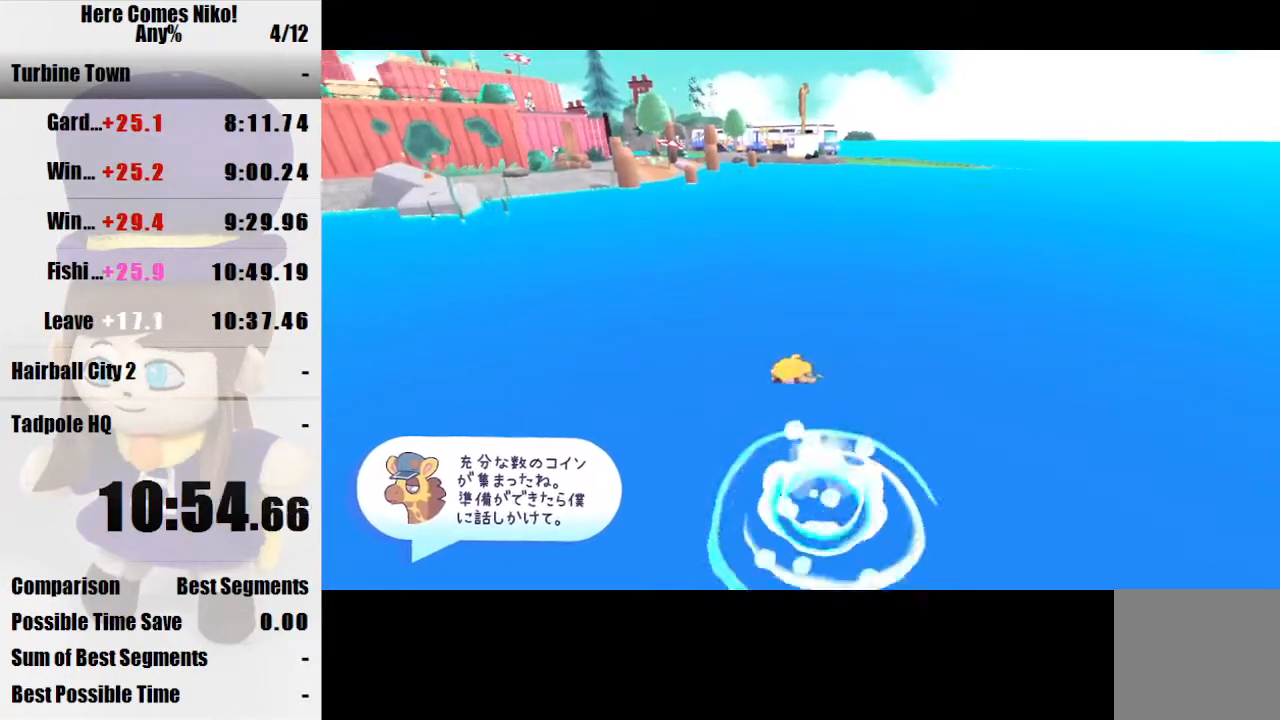
{"keys": [], "mouse": [], "events": [[100, "mouse_right", "down"], [167, "mouse_right", "up"], [233, "mouse_right", "down"], [267, "w", "down"], [333, "mouse_right", "up"], [433, "mouse_right", "down"], [500, "mouse_right", "up"], [500, "w", "up"]]}
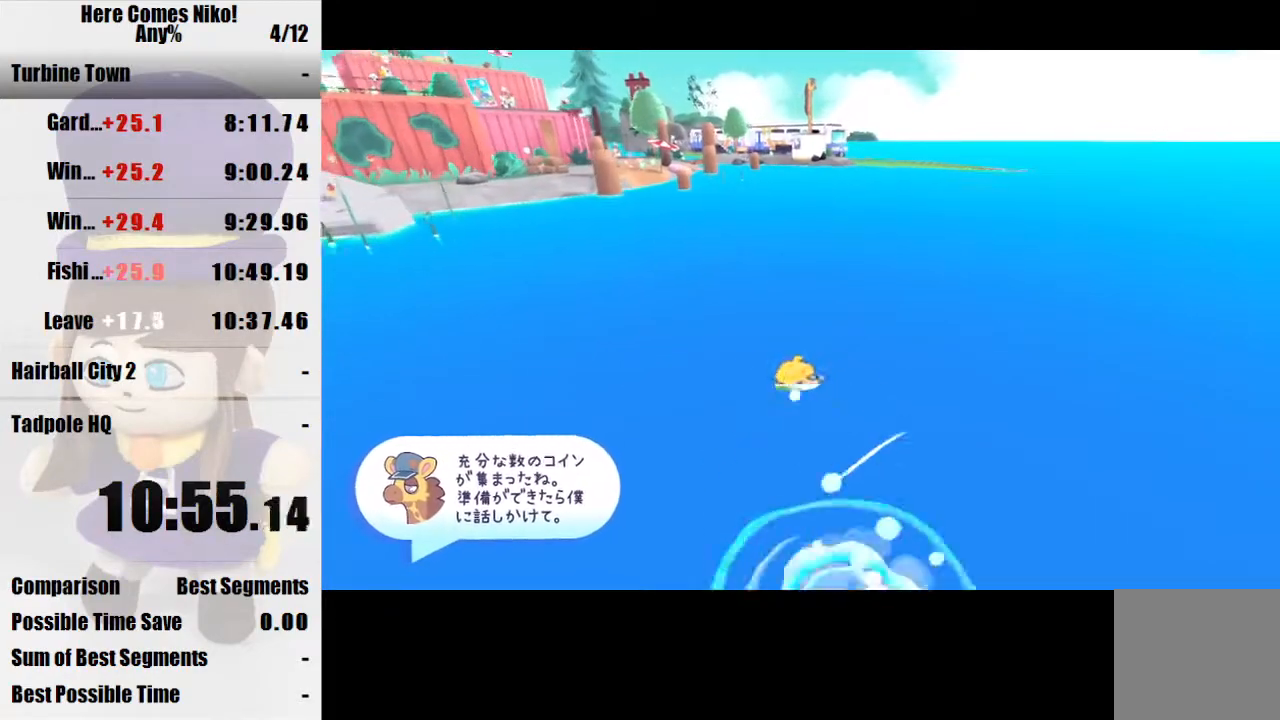
{"keys": [], "mouse": ["right"], "events": [[67, "mouse_right", "down"], [167, "mouse_right", "up"], [233, "mouse_right", "down"], [333, "mouse_right", "up"], [433, "mouse_right", "down"]]}
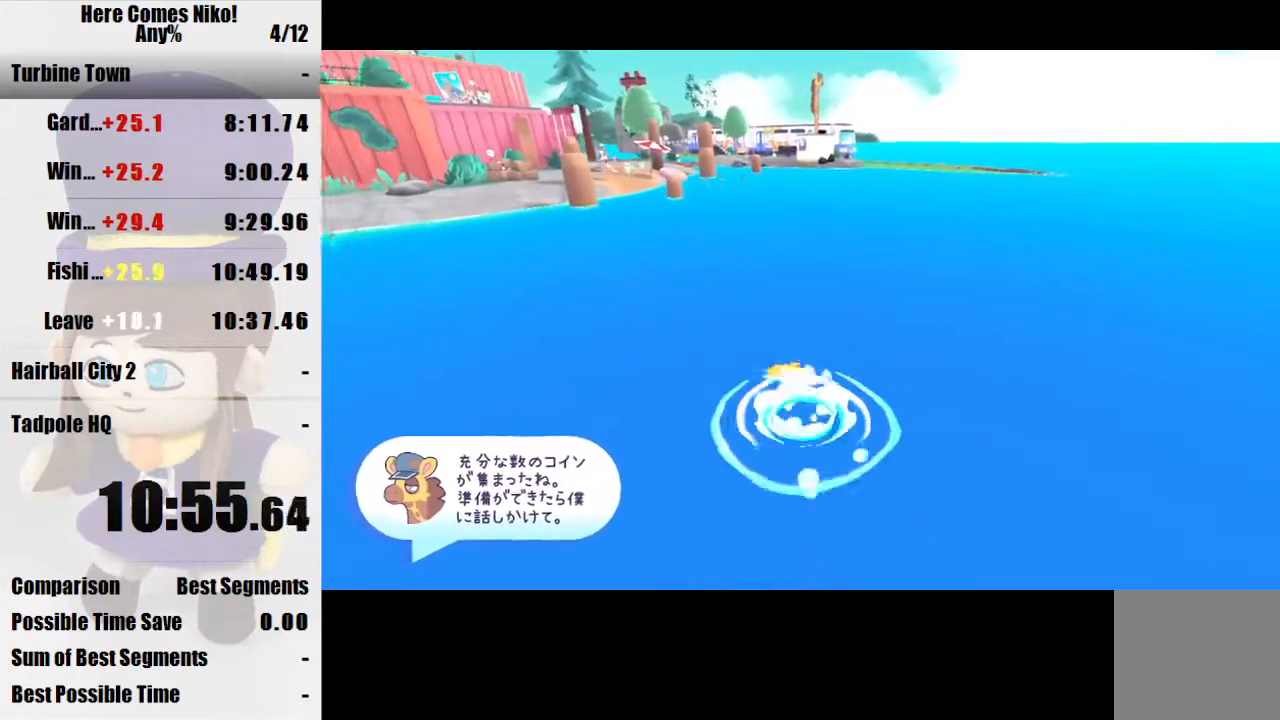
{"keys": ["w"], "mouse": ["right"], "events": [[33, "mouse_right", "up"], [67, "w", "down"], [133, "mouse_right", "down"], [200, "mouse_right", "up"], [300, "mouse_right", "down"], [400, "mouse_right", "up"], [433, "mouse_right", "down"]]}
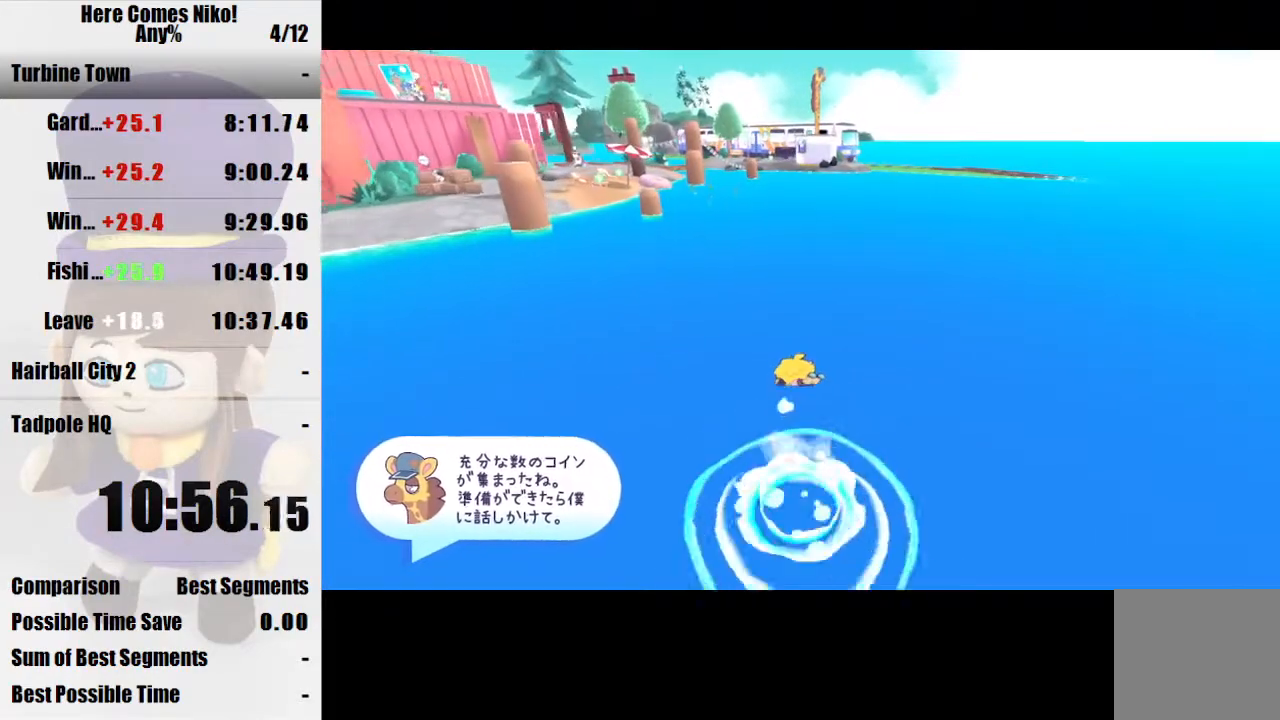
{"keys": [], "mouse": [], "events": [[33, "w", "up"], [100, "mouse_right", "up"], [167, "mouse_right", "down"], [267, "mouse_right", "up"], [333, "mouse_right", "down"], [467, "mouse_right", "up"]]}
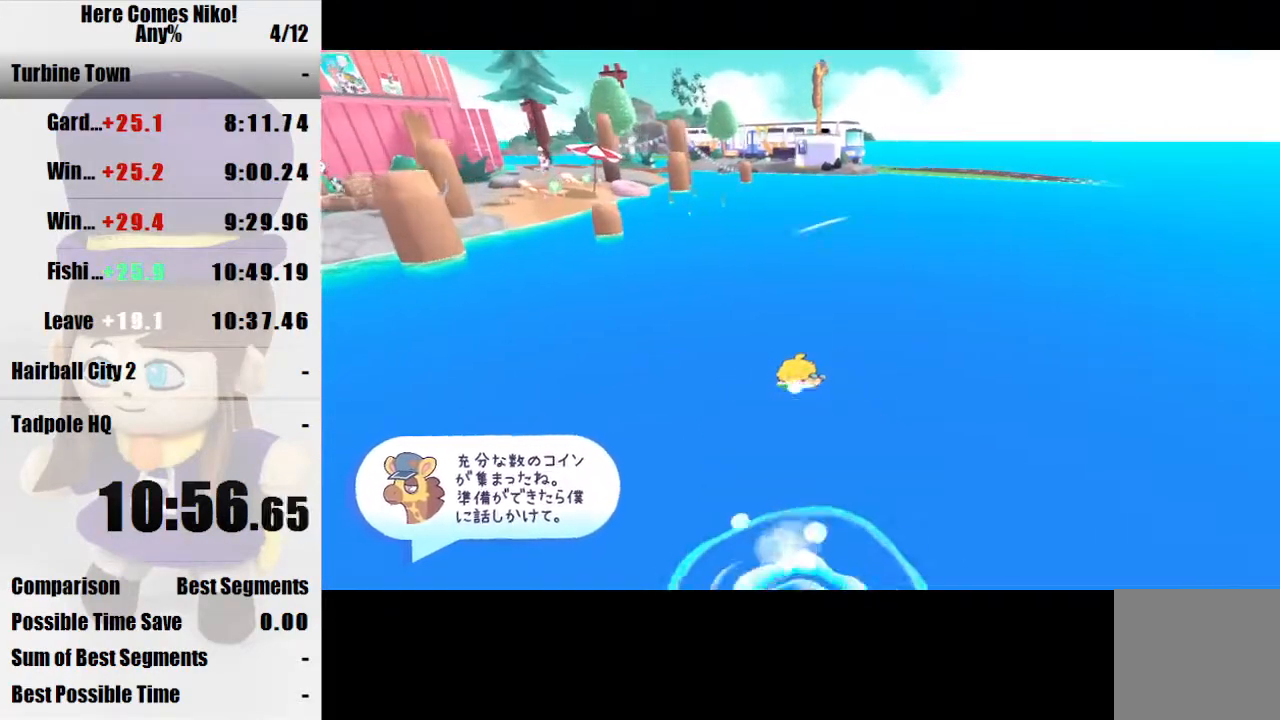
{"keys": ["w"], "mouse": ["right"], "events": [[67, "mouse_right", "down"], [167, "mouse_right", "up"], [233, "mouse_right", "down"], [300, "w", "down"], [333, "mouse_right", "up"], [433, "mouse_right", "down"]]}
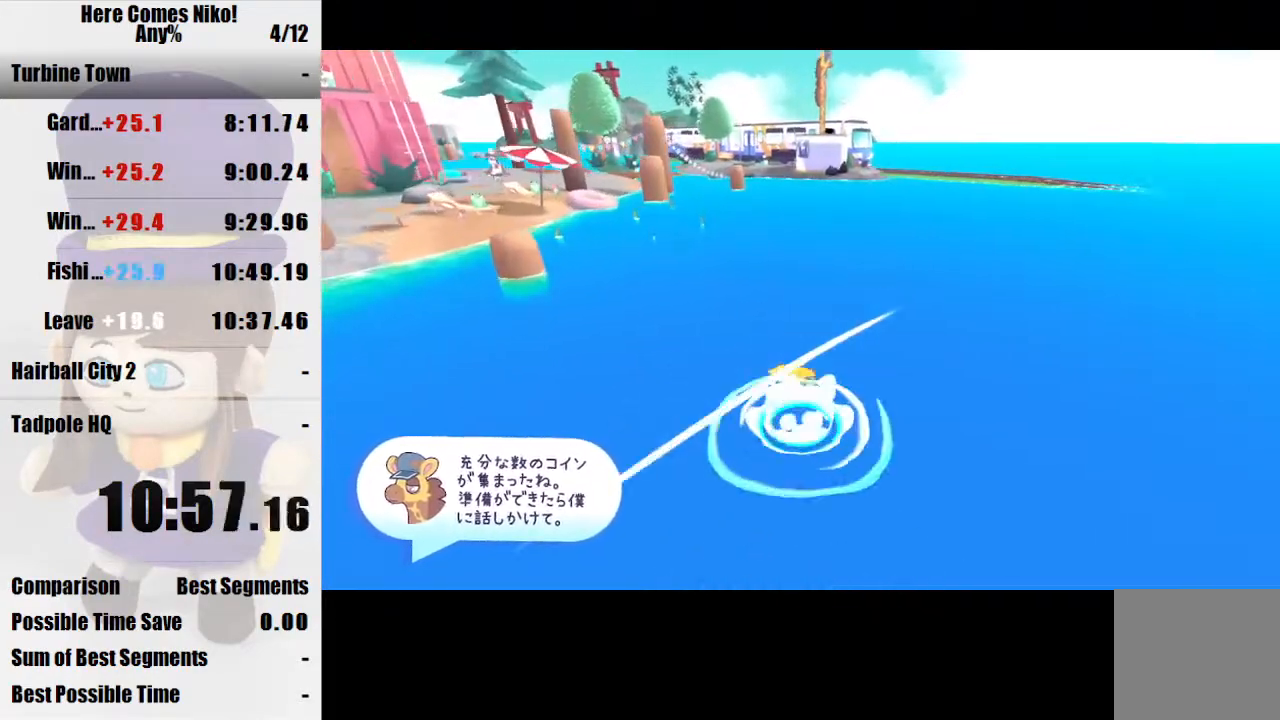
{"keys": ["w"], "mouse": [], "events": [[33, "mouse_right", "up"], [133, "mouse_right", "down"], [200, "mouse_right", "up"], [367, "mouse_right", "down"], [433, "mouse_right", "up"]]}
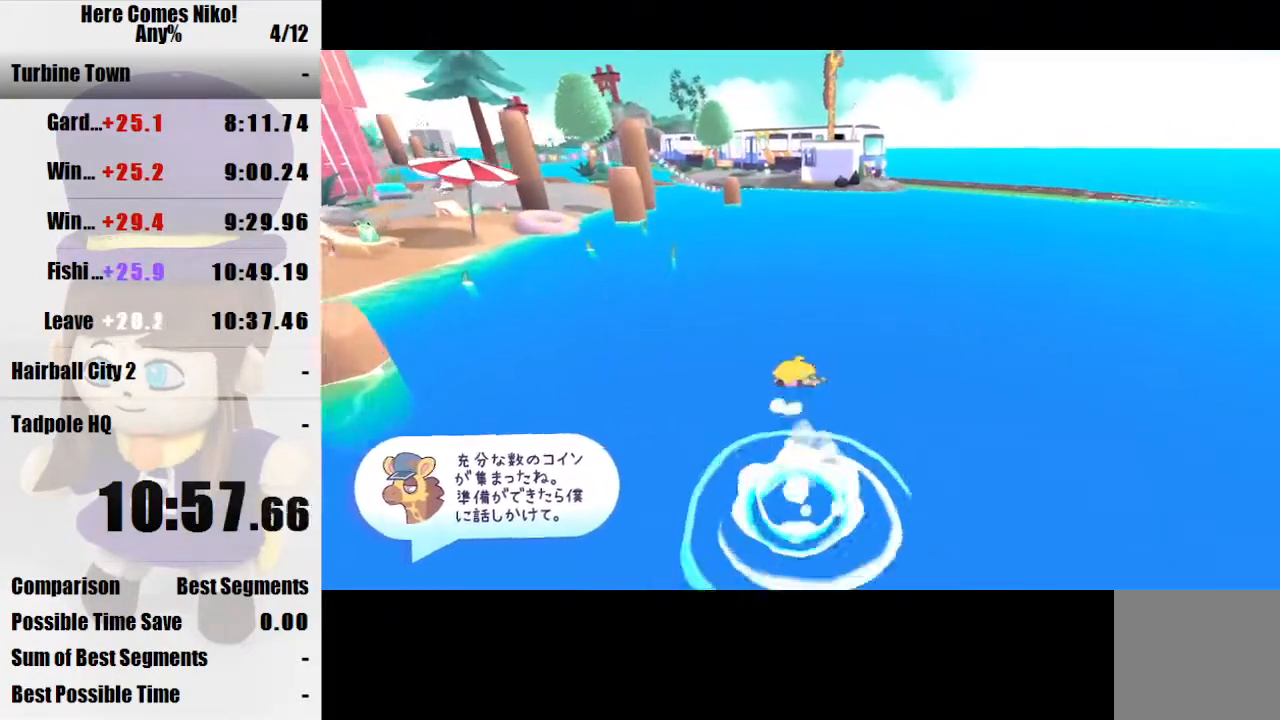
{"keys": ["w"], "mouse": ["right"], "events": [[33, "mouse_right", "down"], [167, "mouse_right", "up"], [233, "mouse_right", "down"], [367, "mouse_right", "up"], [467, "mouse_right", "down"]]}
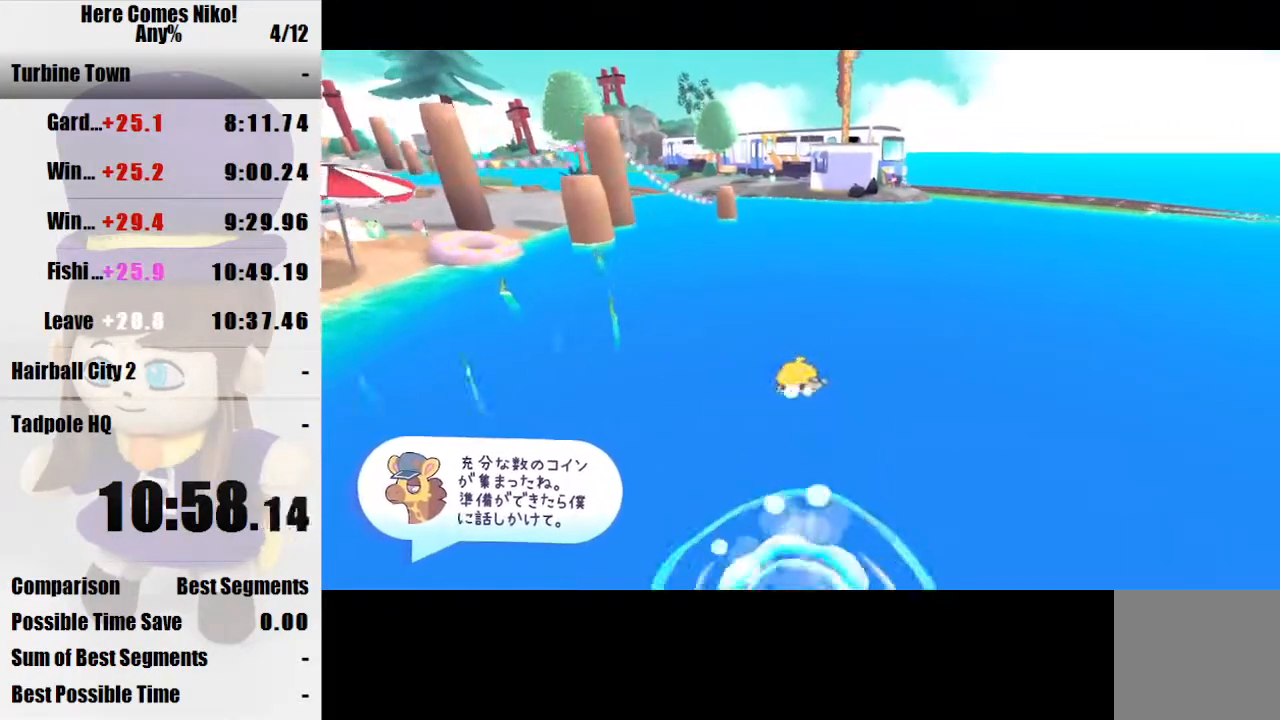
{"keys": [], "mouse": [], "events": [[67, "mouse_right", "up"], [167, "mouse_right", "down"], [233, "mouse_right", "up"], [333, "mouse_right", "down"], [433, "w", "up"], [467, "mouse_right", "up"]]}
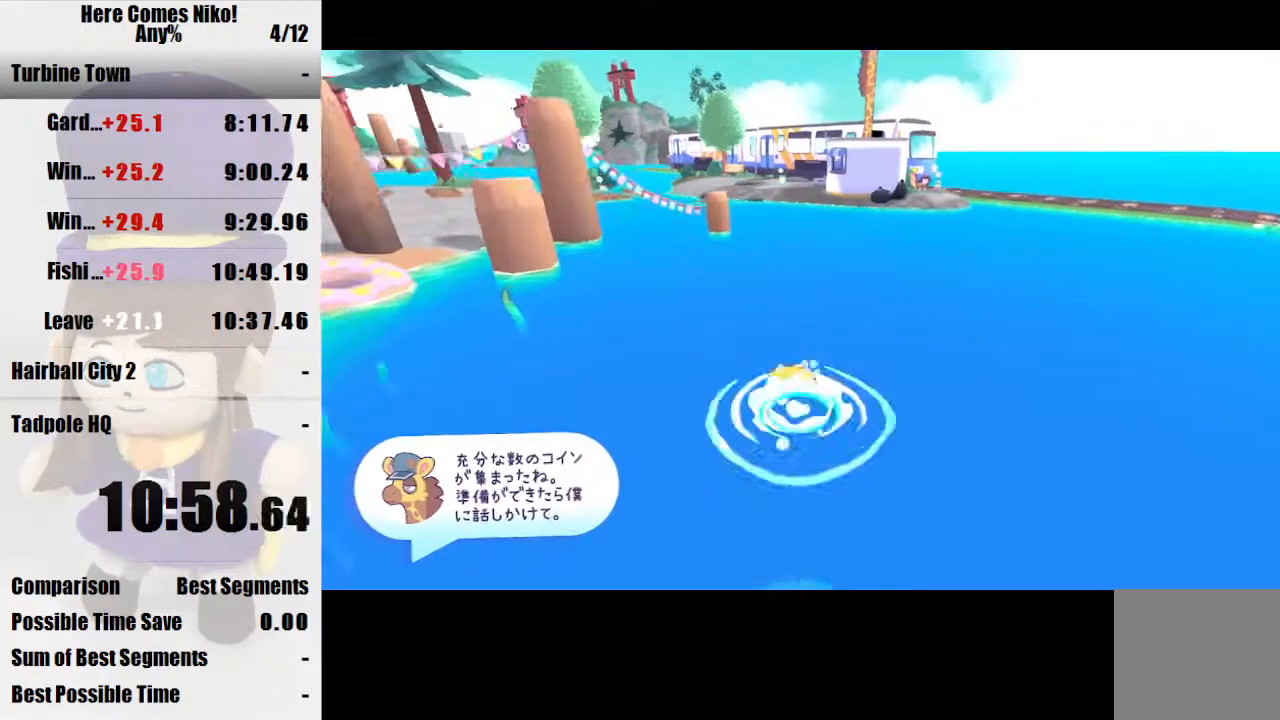
{"keys": [], "mouse": [], "events": [[67, "mouse_right", "down"], [167, "mouse_right", "up"], [367, "mouse_right", "down"], [500, "mouse_right", "up"]]}
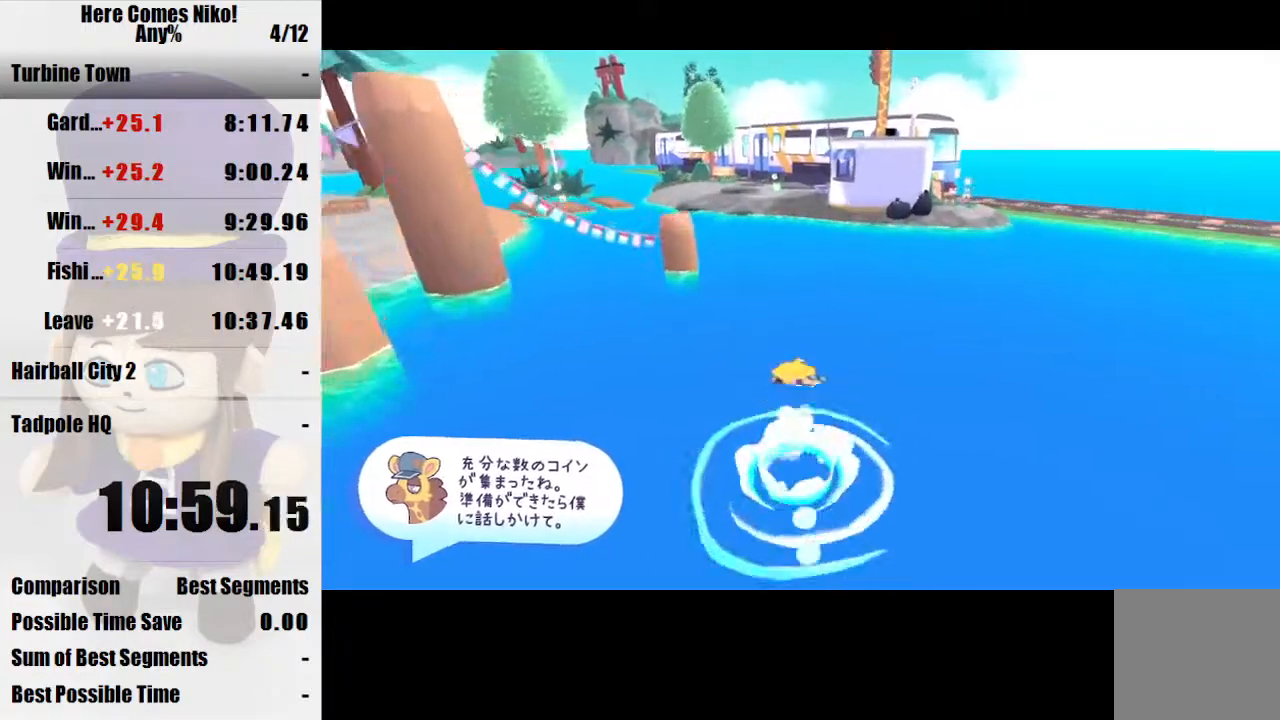
{"keys": [], "mouse": ["right"], "events": [[233, "mouse_right", "down"], [333, "mouse_right", "up"], [500, "mouse_right", "down"]]}
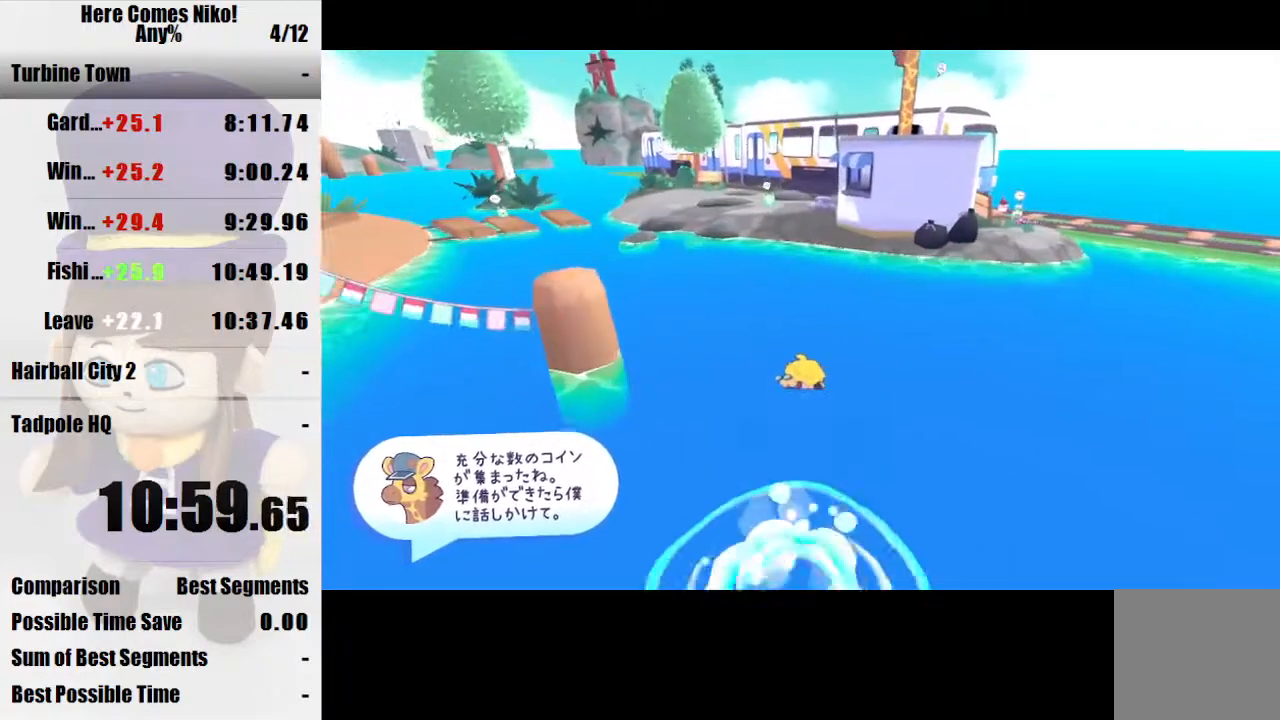
{"keys": [], "mouse": ["right"], "events": [[167, "mouse_right", "up"], [433, "mouse_right", "down"]]}
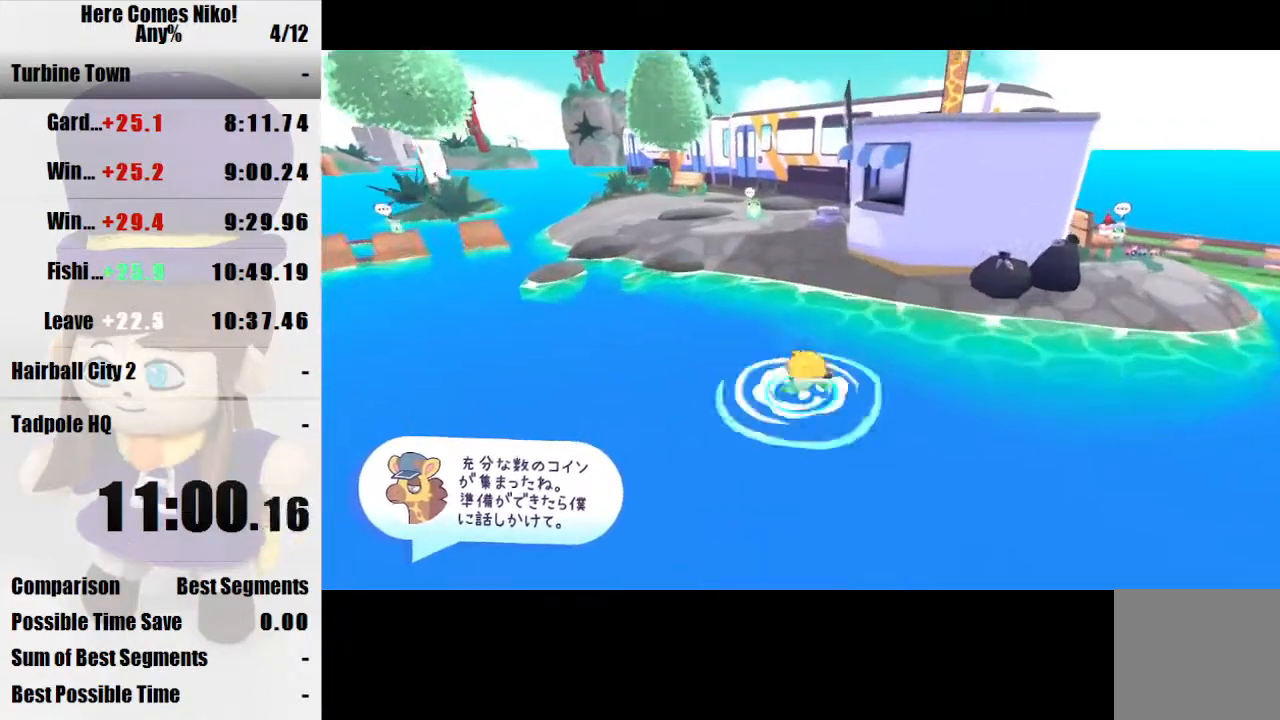
{"keys": ["space", "w"], "mouse": [], "events": [[33, "mouse_right", "up"], [67, "w", "down"], [367, "space", "down"]]}
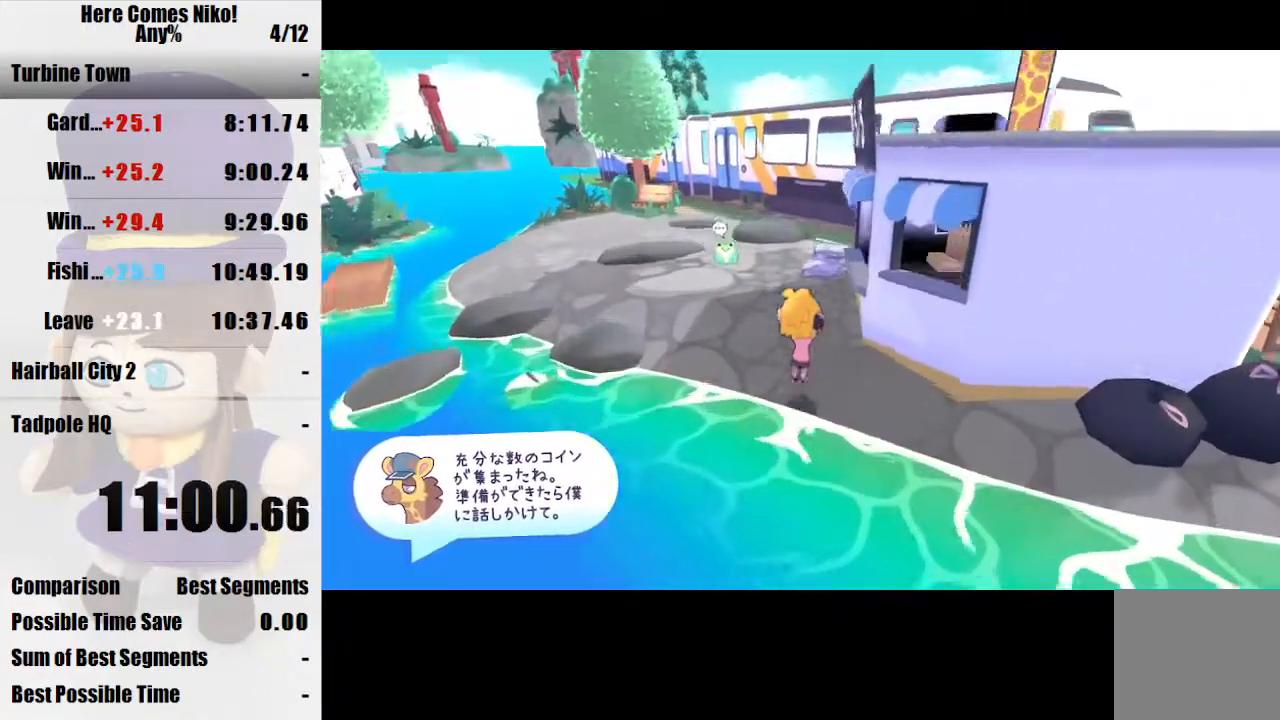
{"keys": [], "mouse": [], "events": [[33, "space", "up"], [133, "a", "down"], [267, "a", "up"], [500, "w", "up"]]}
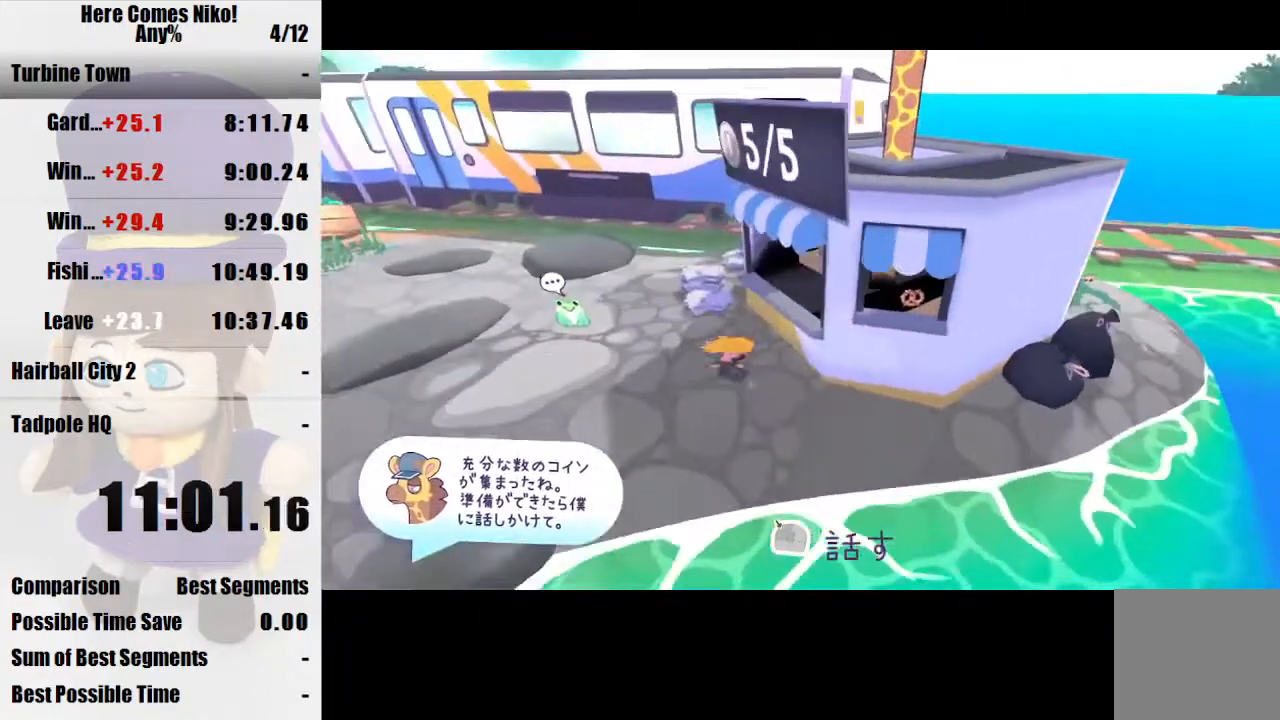
{"keys": [], "mouse": ["left"], "events": [[67, "mouse_left", "down"], [100, "mouse_left", "up"], [200, "mouse_left", "down"], [233, "mouse_left", "up"], [300, "mouse_left", "down"], [400, "mouse_left", "up"], [433, "mouse_left", "down"]]}
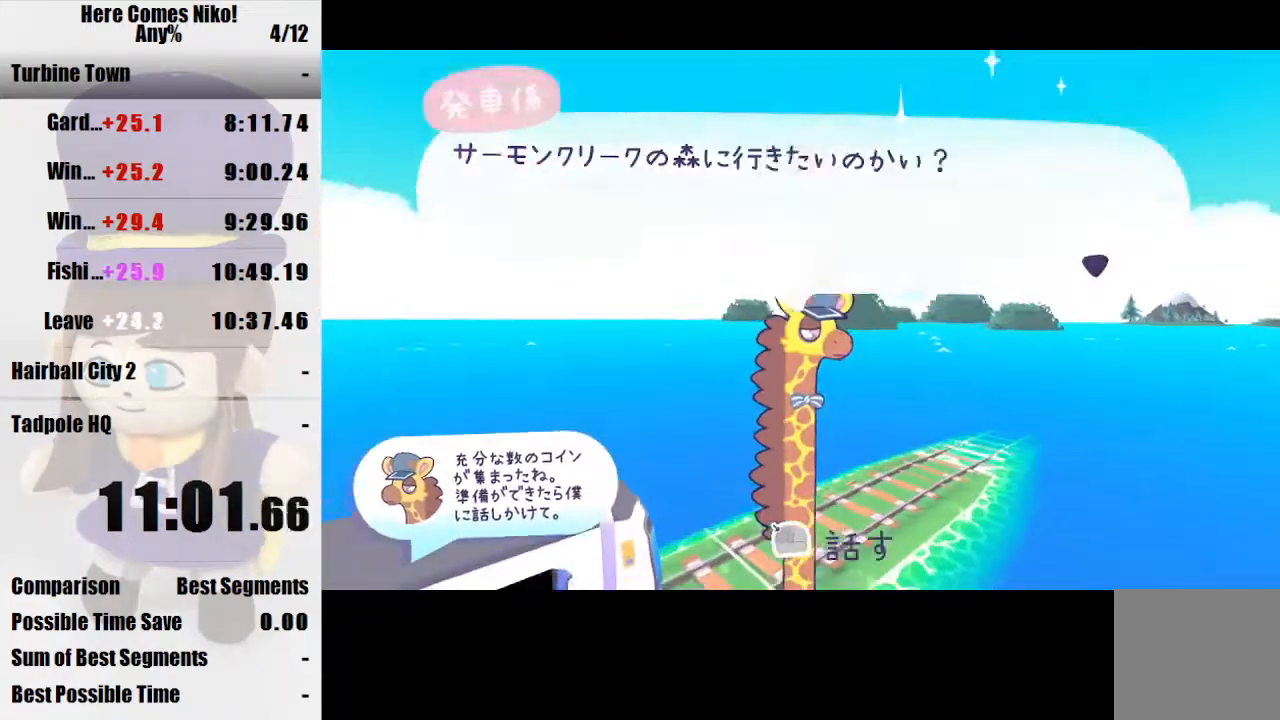
{"keys": [], "mouse": [], "events": [[33, "mouse_left", "up"], [133, "mouse_left", "down"], [167, "mouse_left", "up"], [267, "mouse_left", "down"], [367, "mouse_left", "up"]]}
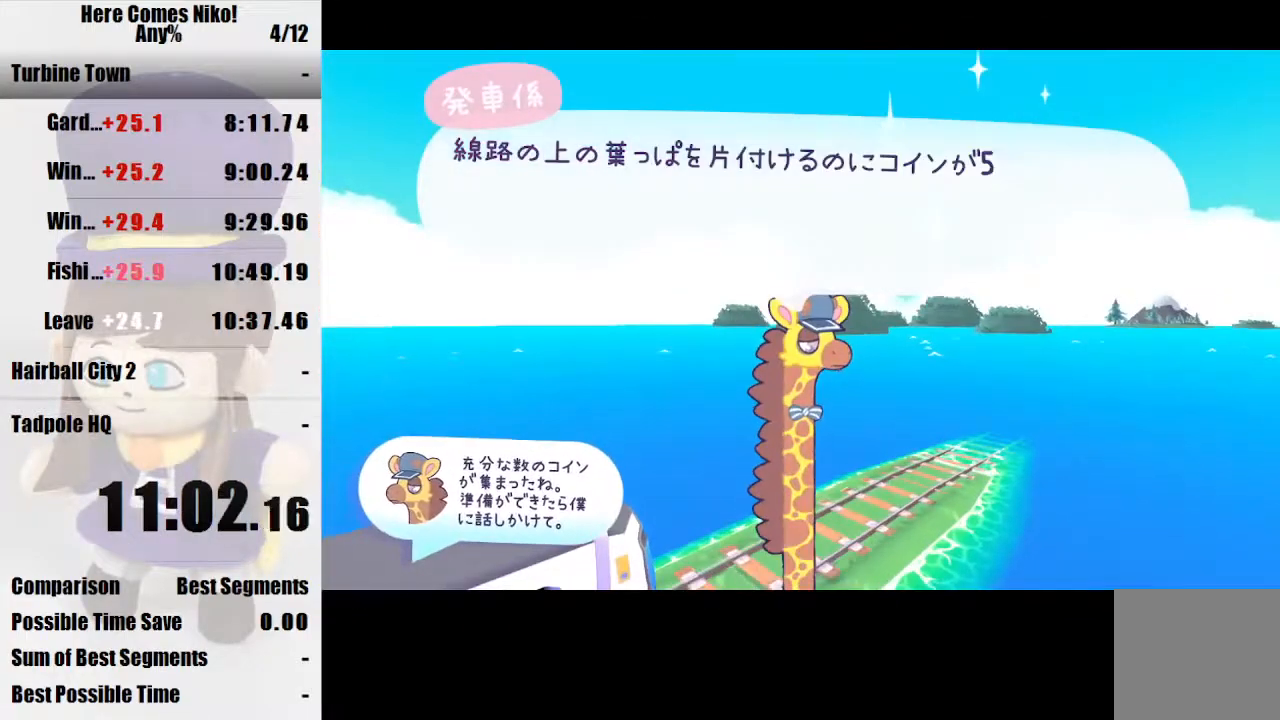
{"keys": [], "mouse": ["left"], "events": [[267, "d", "down"], [333, "d", "up"], [367, "mouse_left", "down"], [400, "mouse_left", "up"], [467, "mouse_left", "down"]]}
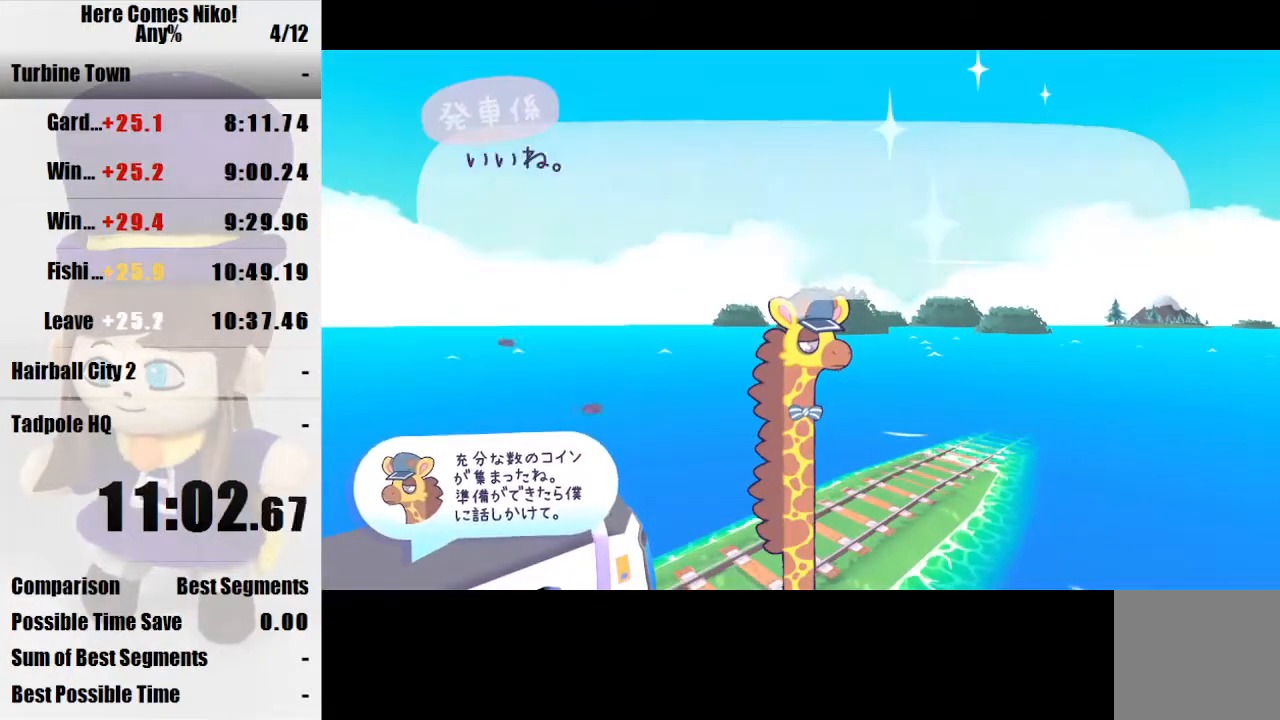
{"keys": [], "mouse": [], "events": [[67, "mouse_left", "up"], [100, "mouse_left", "down"], [200, "mouse_left", "up"], [233, "mouse_left", "down"], [333, "mouse_left", "up"], [400, "mouse_left", "down"], [467, "mouse_left", "up"]]}
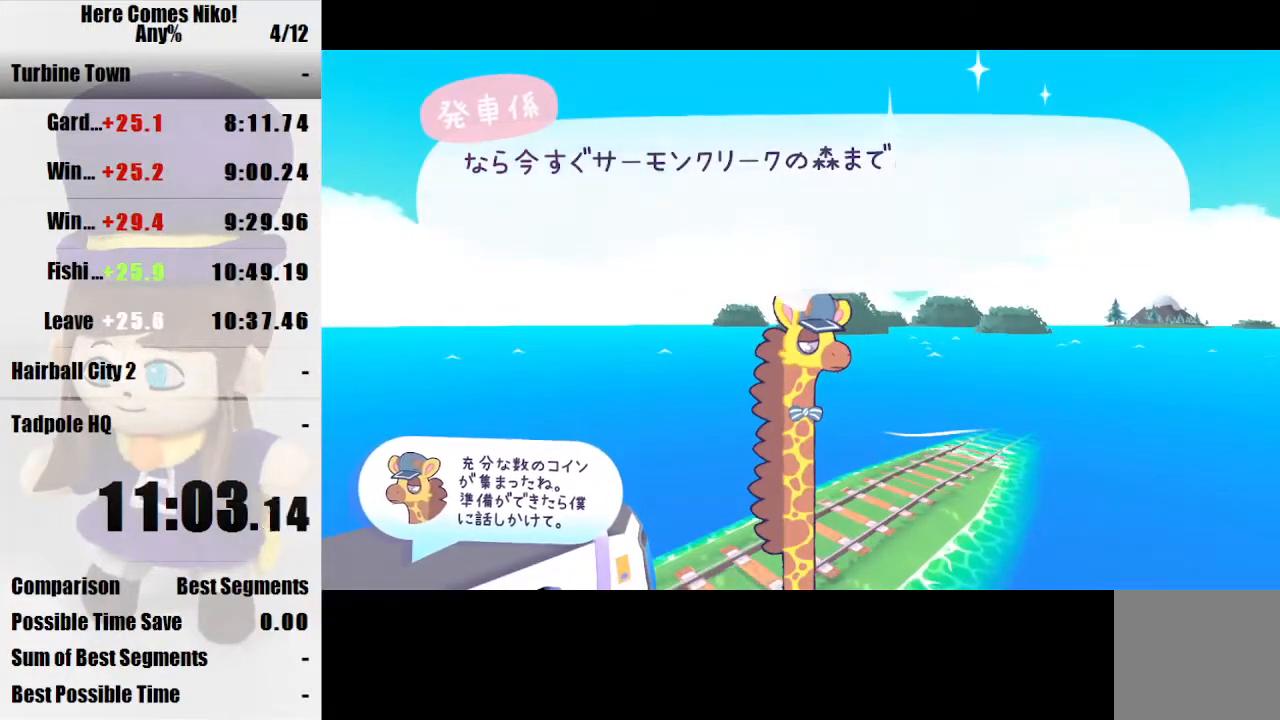
{"keys": [], "mouse": [], "events": [[67, "mouse_left", "down"], [133, "mouse_left", "up"], [200, "mouse_left", "down"], [267, "mouse_left", "up"], [300, "mouse_left", "down"], [400, "mouse_left", "up"]]}
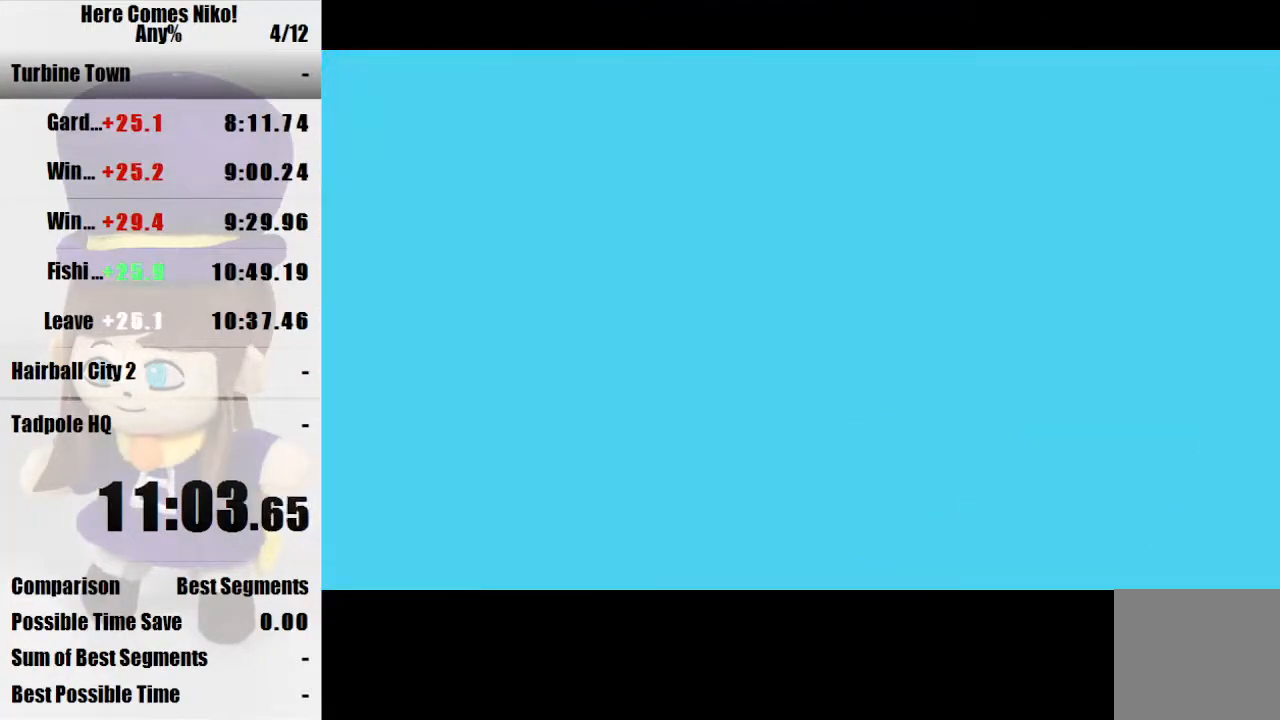
{"keys": [], "mouse": [], "events": [[33, "mouse_left", "down"], [133, "mouse_left", "up"], [167, "q", "down"], [233, "q", "up"]]}
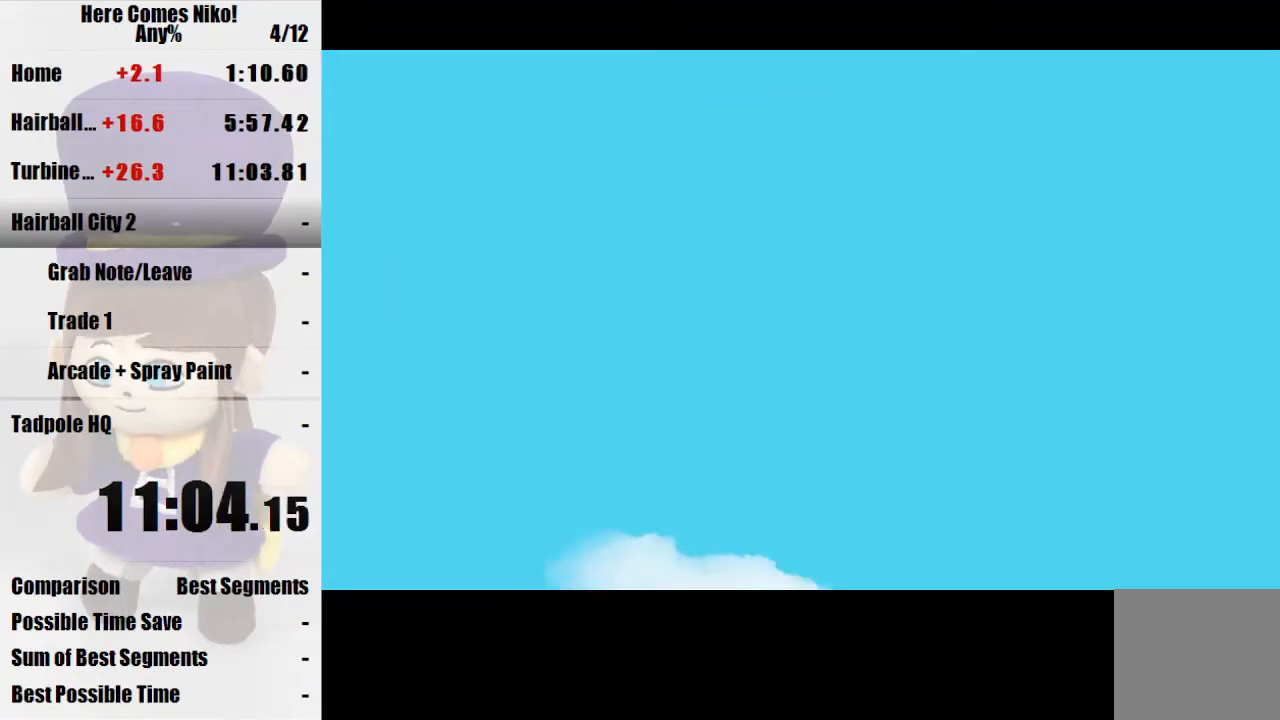
{"keys": [], "mouse": [], "events": []}
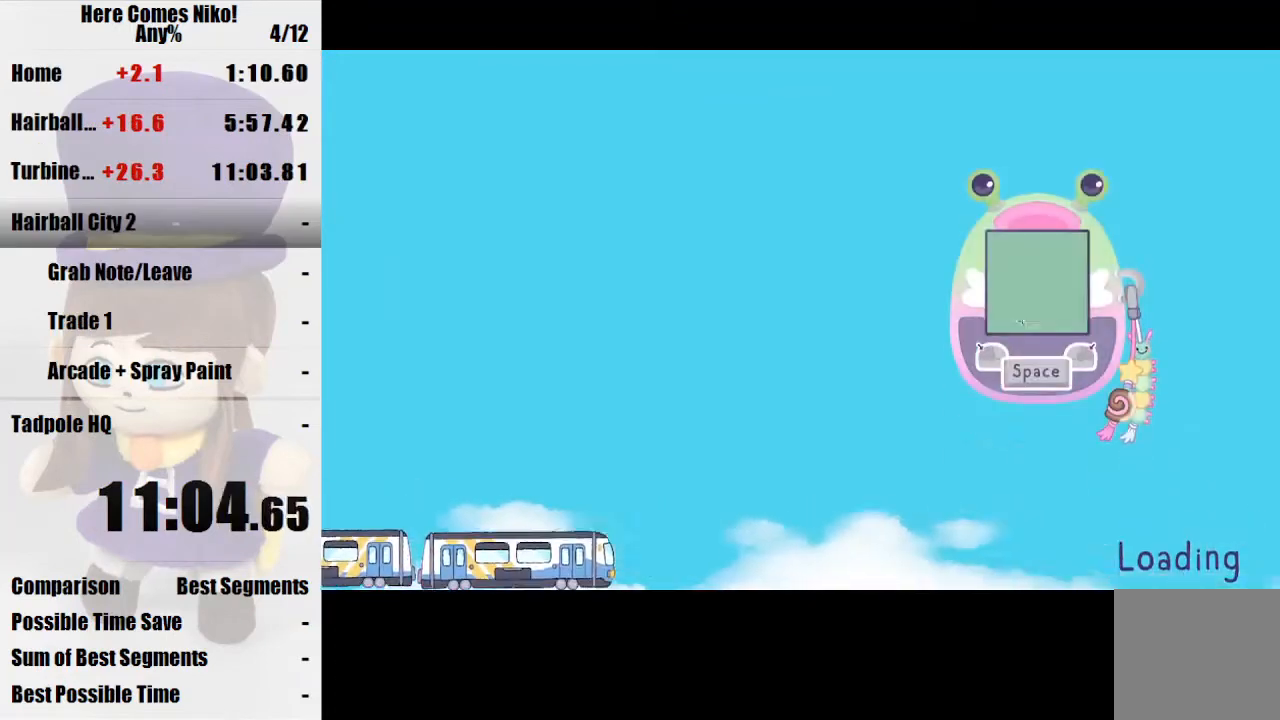
{"keys": [], "mouse": [], "events": []}
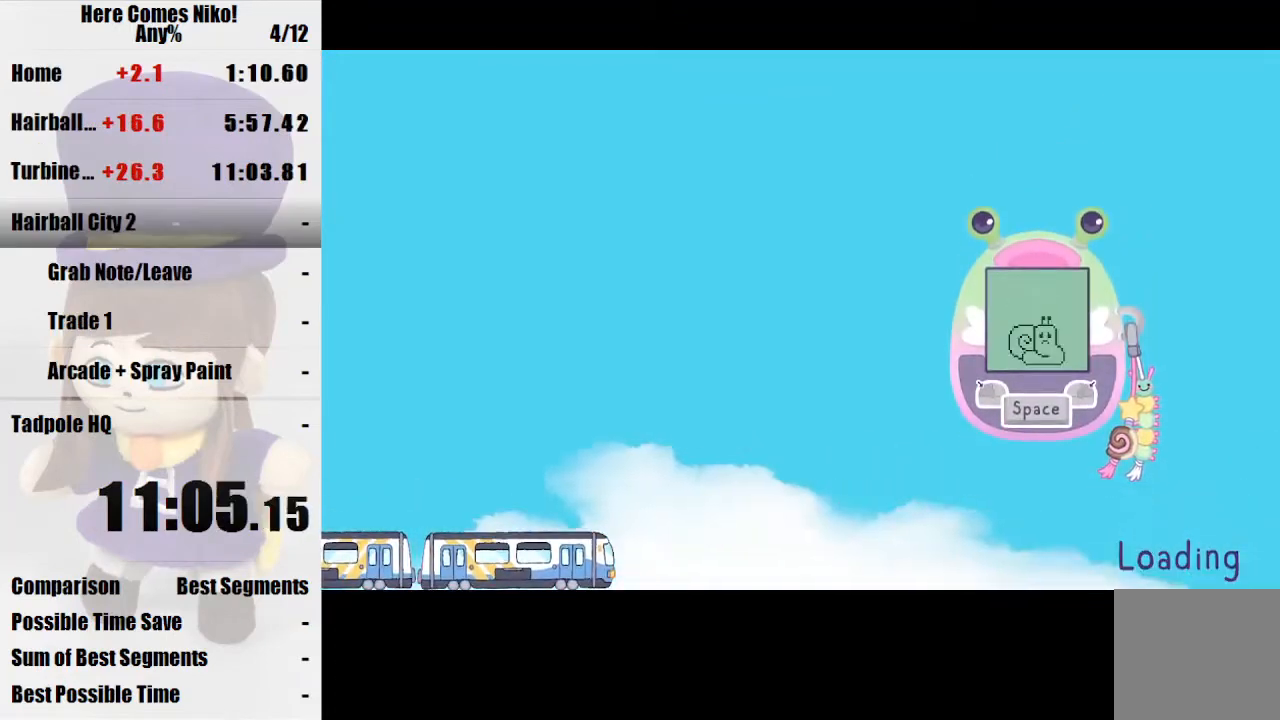
{"keys": [], "mouse": [], "events": []}